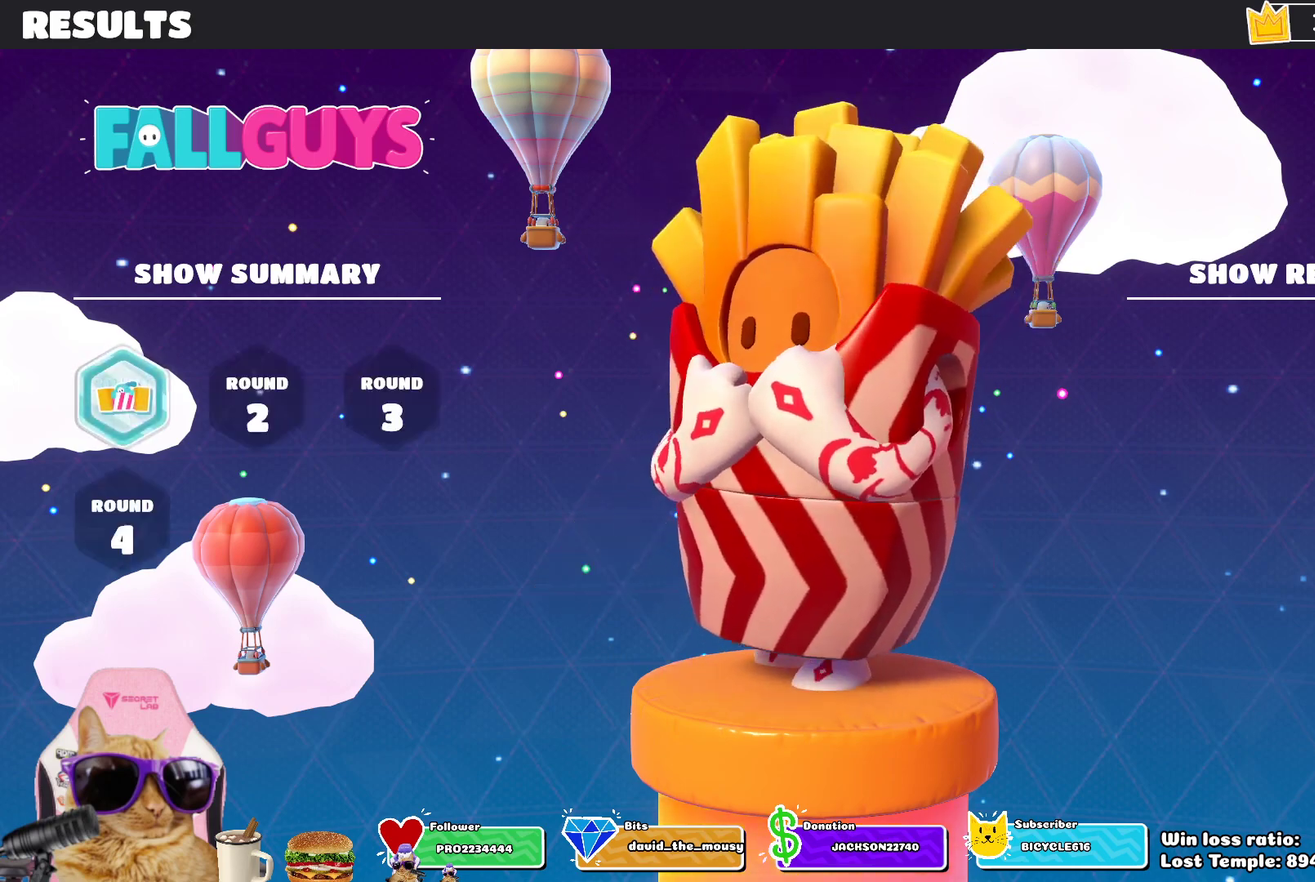
Gameplay with a controller (PlayStation layout); each line is a JSON object with the inputs held at the frame after it (dt_ms = milliseconds from this image to that frame). "events" lists button and stick changes between this image and that frame as [ms after this image, input, new state], when the widget could be followed in between.
{"dt_ms": 700, "buttons": ["CIRCLE"], "left_stick": "center", "right_stick": "center", "events": [[233, "CIRCLE", "down"], [300, "CIRCLE", "up"], [433, "CIRCLE", "down"], [500, "CIRCLE", "up"], [583, "CIRCLE", "down"]]}
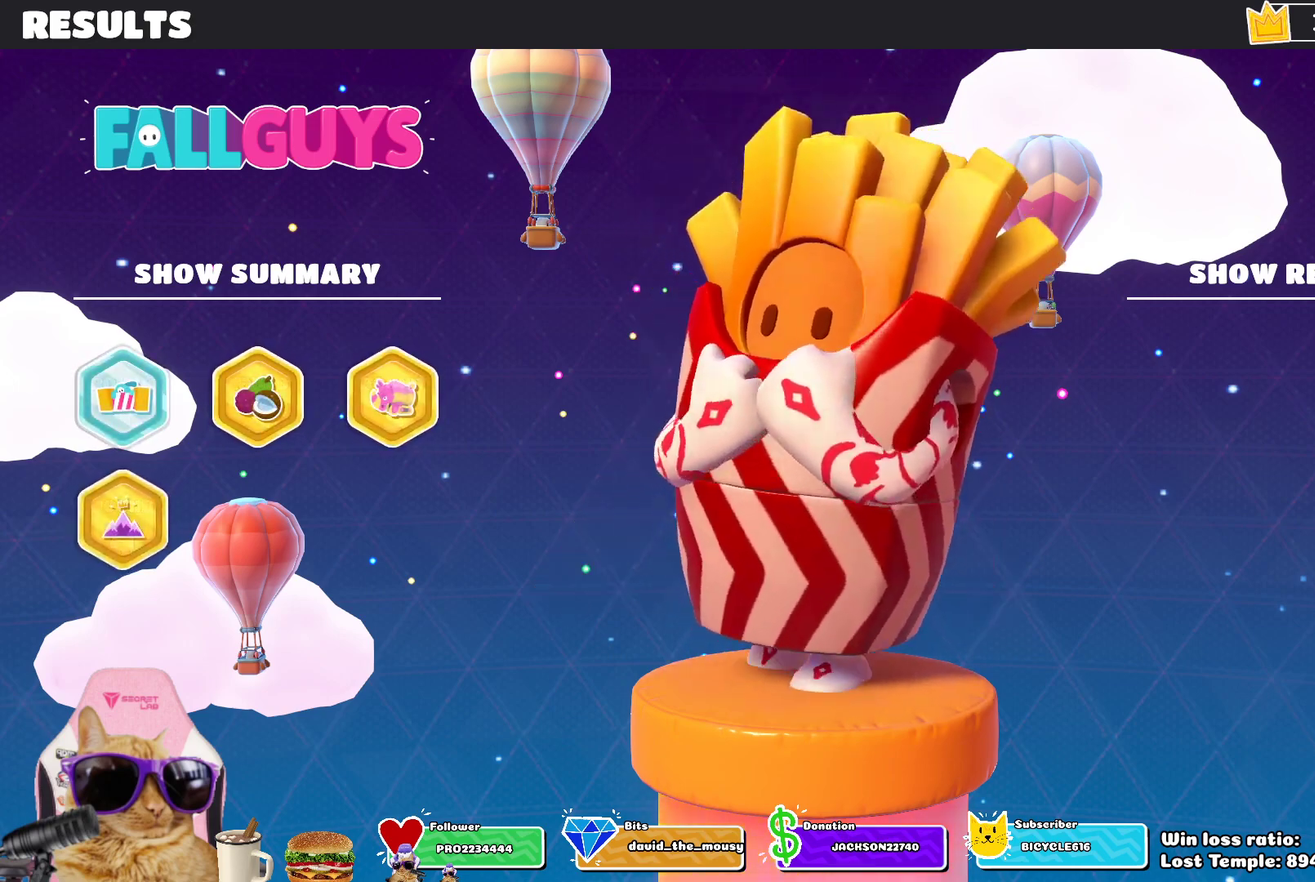
{"dt_ms": 500, "buttons": [], "left_stick": "center", "right_stick": "center", "events": [[150, "CIRCLE", "up"]]}
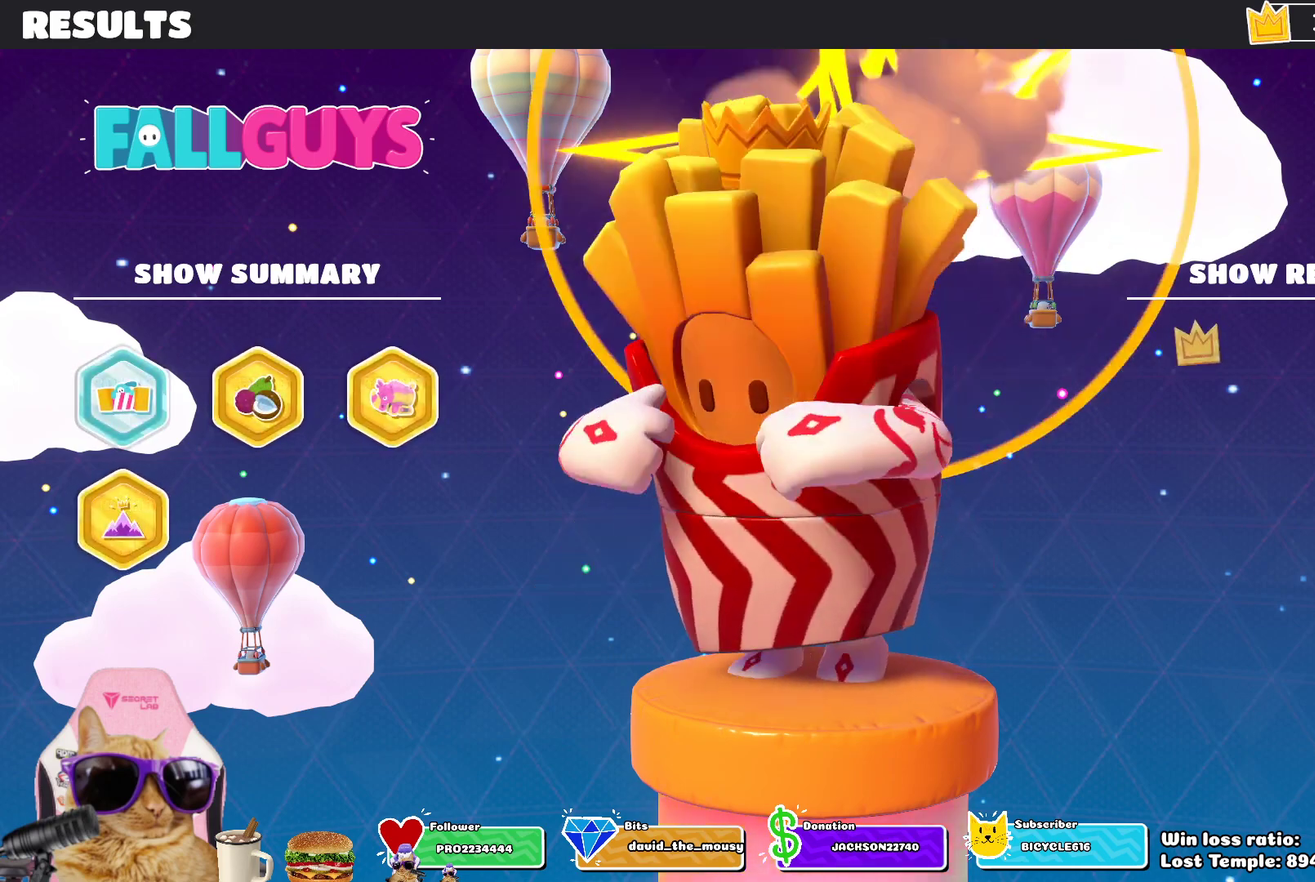
{"dt_ms": 500, "buttons": ["CROSS"], "left_stick": "center", "right_stick": "center", "events": [[467, "CROSS", "down"]]}
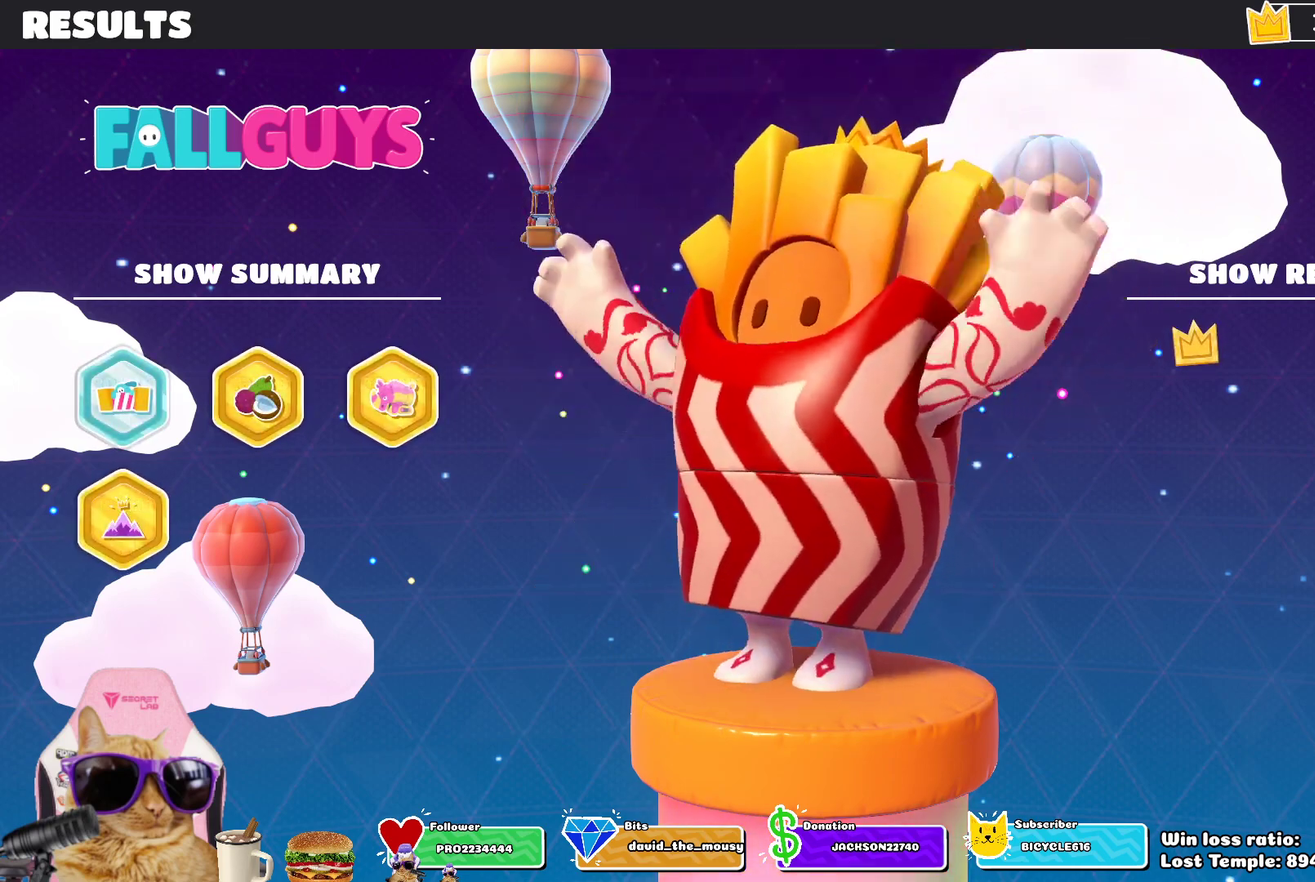
{"dt_ms": 700, "buttons": ["CROSS"], "left_stick": "center", "right_stick": "center", "events": [[17, "CROSS", "up"], [150, "CROSS", "down"], [233, "CROSS", "up"], [667, "CROSS", "down"]]}
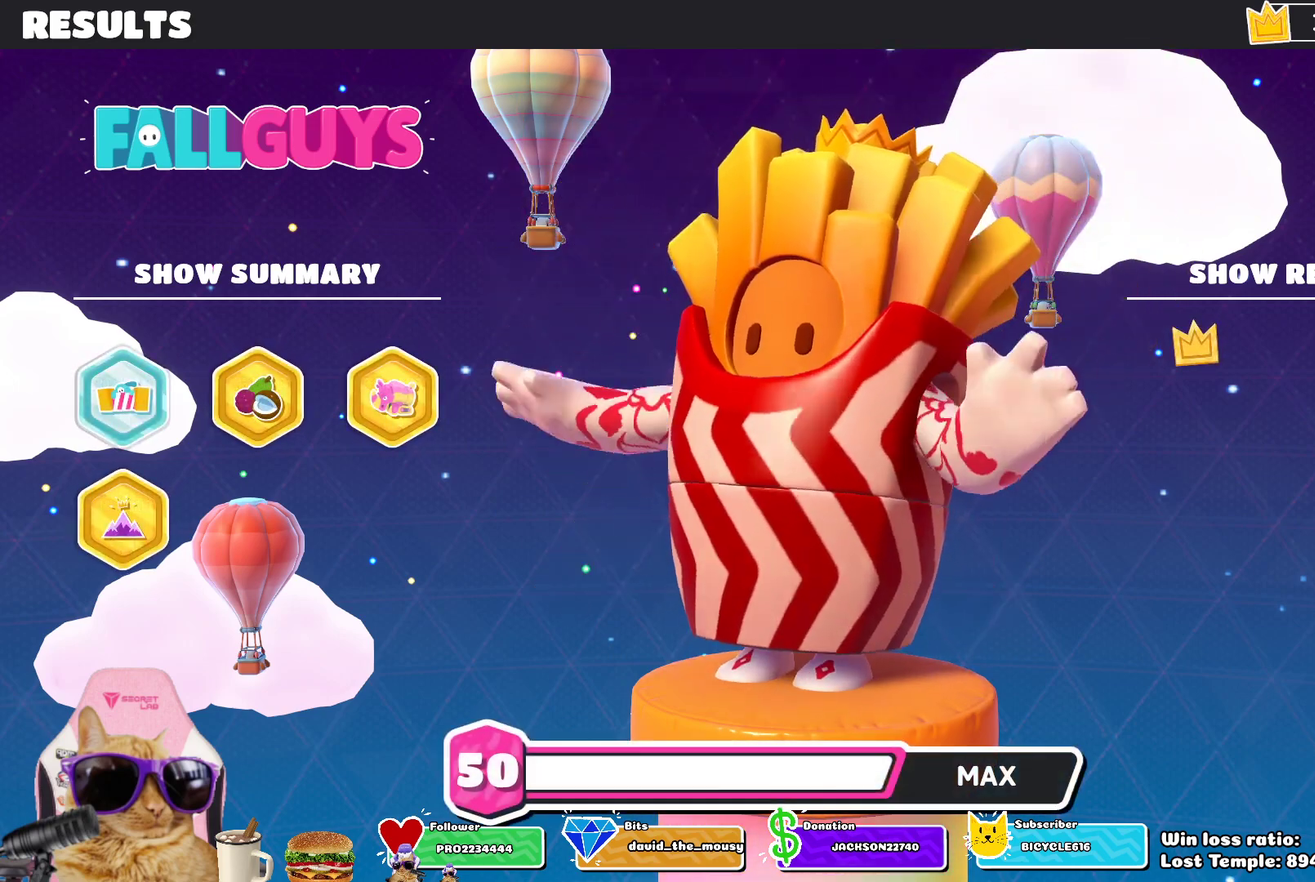
{"dt_ms": 300, "buttons": [], "left_stick": "center", "right_stick": "center", "events": [[67, "CROSS", "up"], [200, "CROSS", "down"], [250, "CROSS", "up"]]}
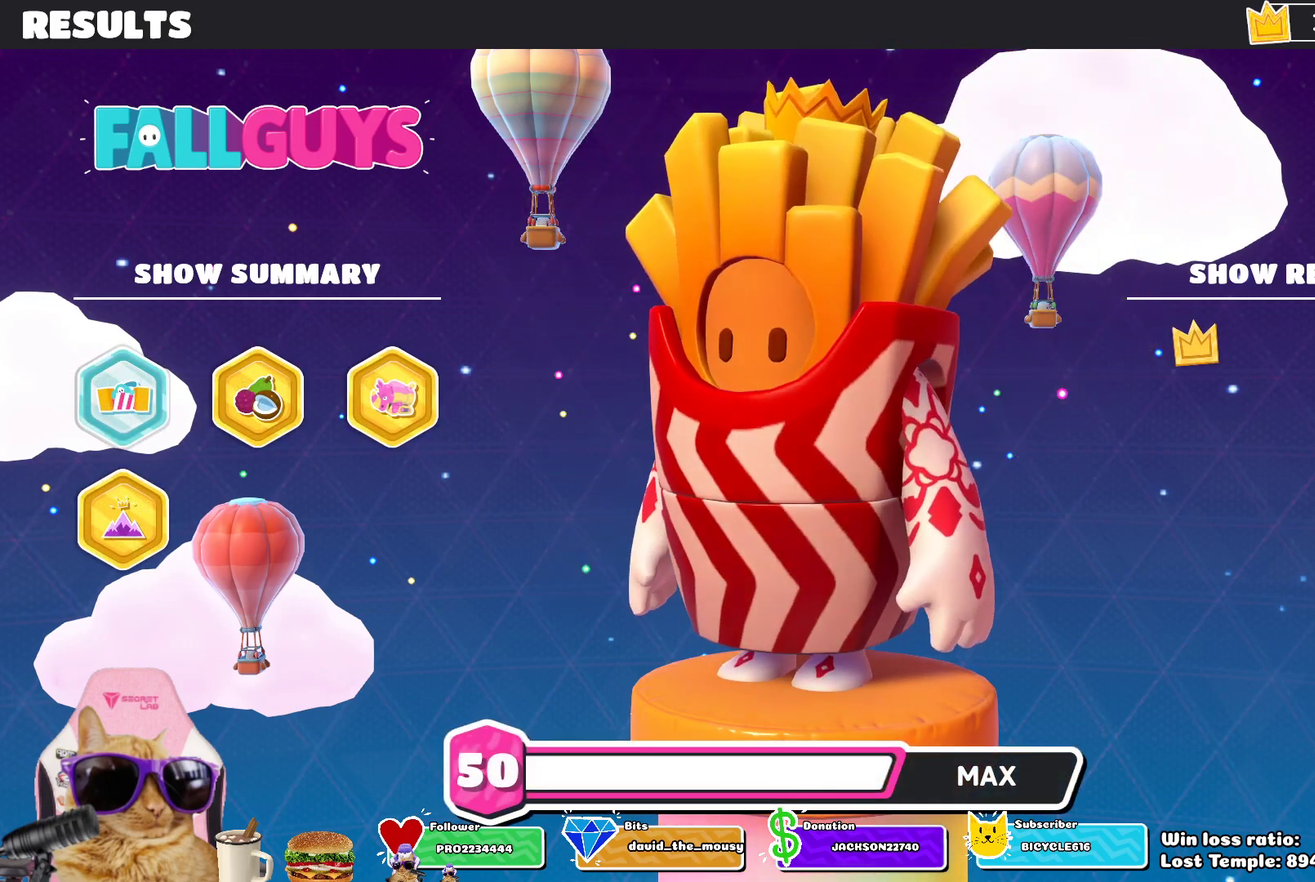
{"dt_ms": 400, "buttons": [], "left_stick": "center", "right_stick": "center", "events": [[67, "CROSS", "down"], [167, "CROSS", "up"], [300, "CROSS", "down"], [400, "CROSS", "up"]]}